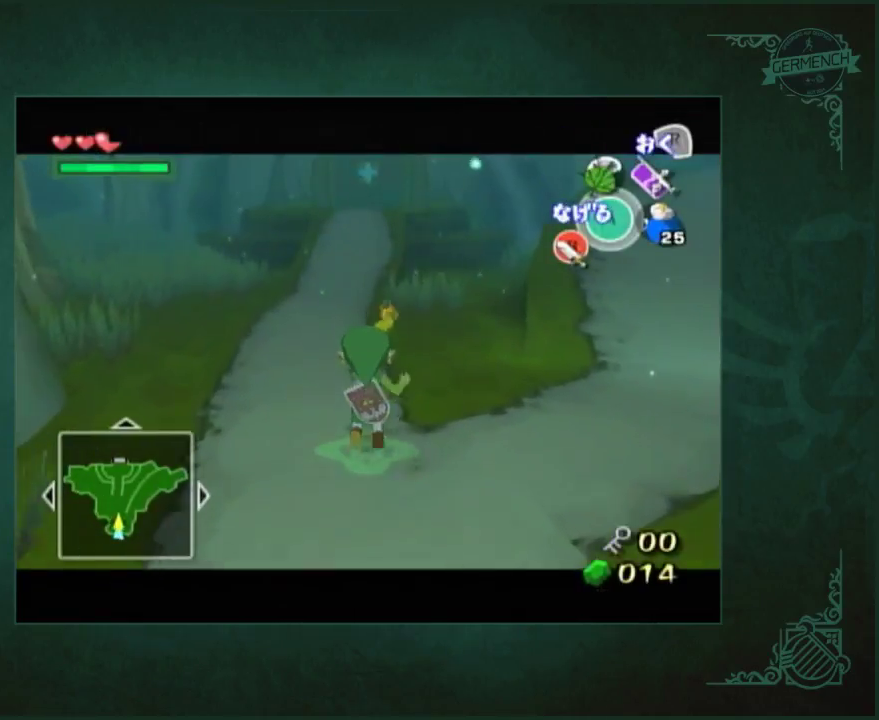
Gameplay with a controller (Nintendo layout); each line is a JSON object with the inputs held at the frame after it. "events" lists button and stick changes between this image and that frame as [ms after this image, input, new state], when the widget could be followed in between. Not read: L3 R3.
{"buttons": [], "left_stick": "up", "right_stick": "center", "events": [[133, "right_stick", "down"], [267, "right_stick", "center"]]}
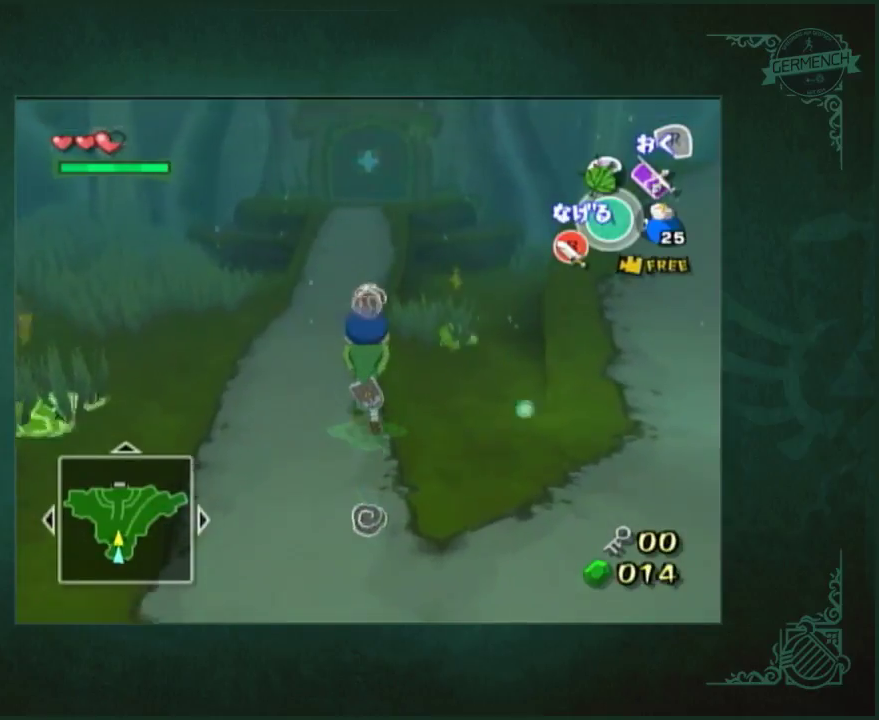
{"buttons": [], "left_stick": "up", "right_stick": "center", "events": []}
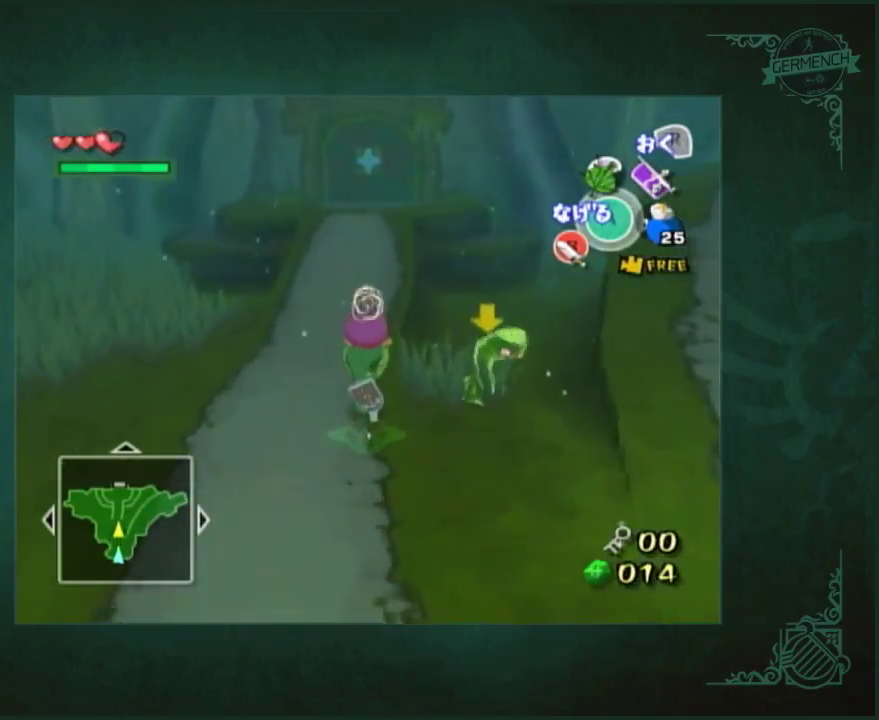
{"buttons": [], "left_stick": "up", "right_stick": "center", "events": []}
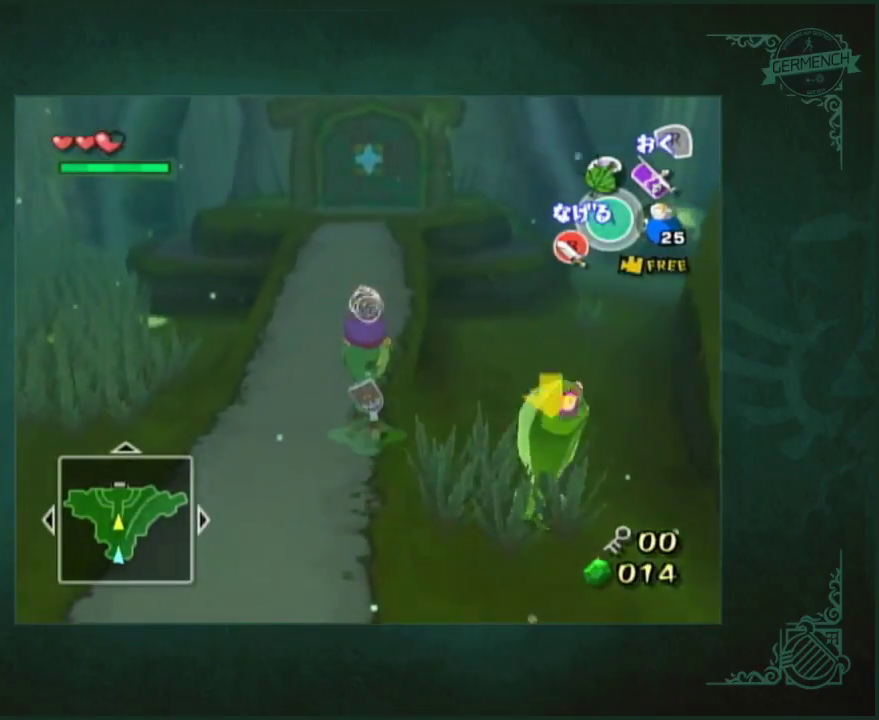
{"buttons": [], "left_stick": "up", "right_stick": "center", "events": []}
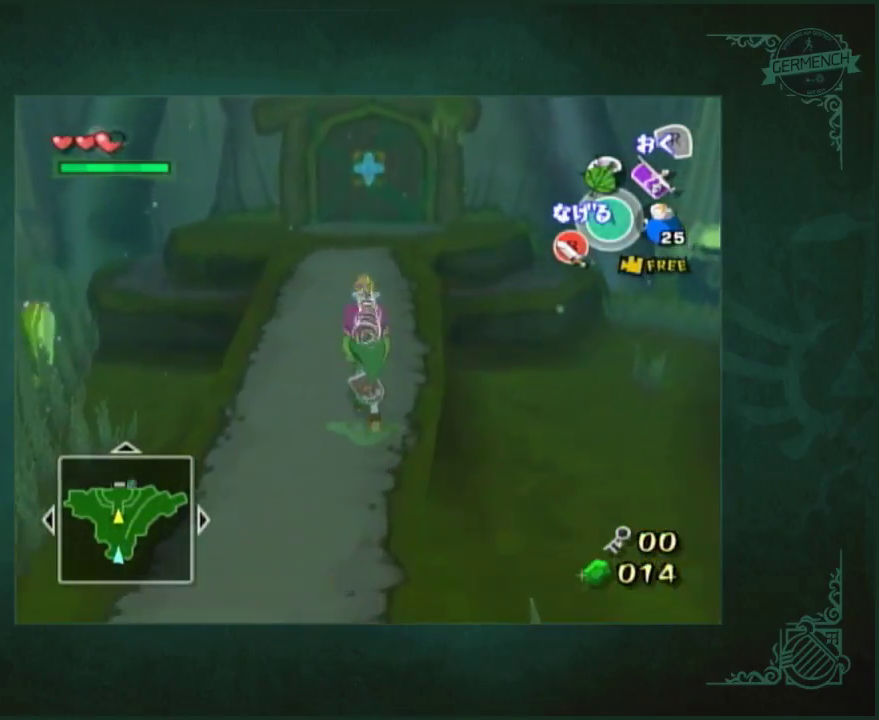
{"buttons": [], "left_stick": "up", "right_stick": "center", "events": []}
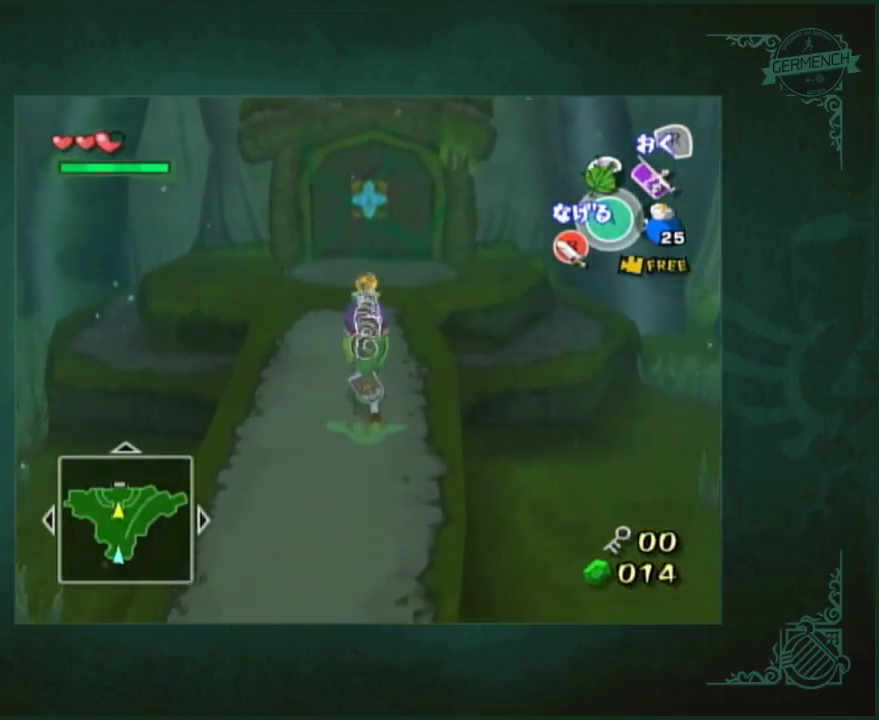
{"buttons": [], "left_stick": "center", "right_stick": "center", "events": [[133, "left_stick", "center"]]}
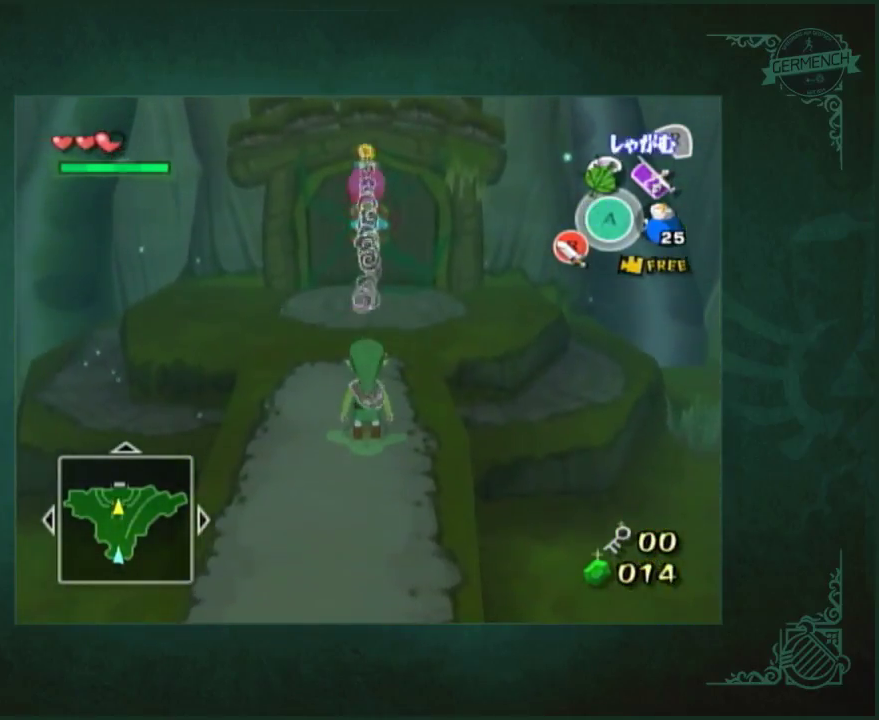
{"buttons": [], "left_stick": "center", "right_stick": "center", "events": []}
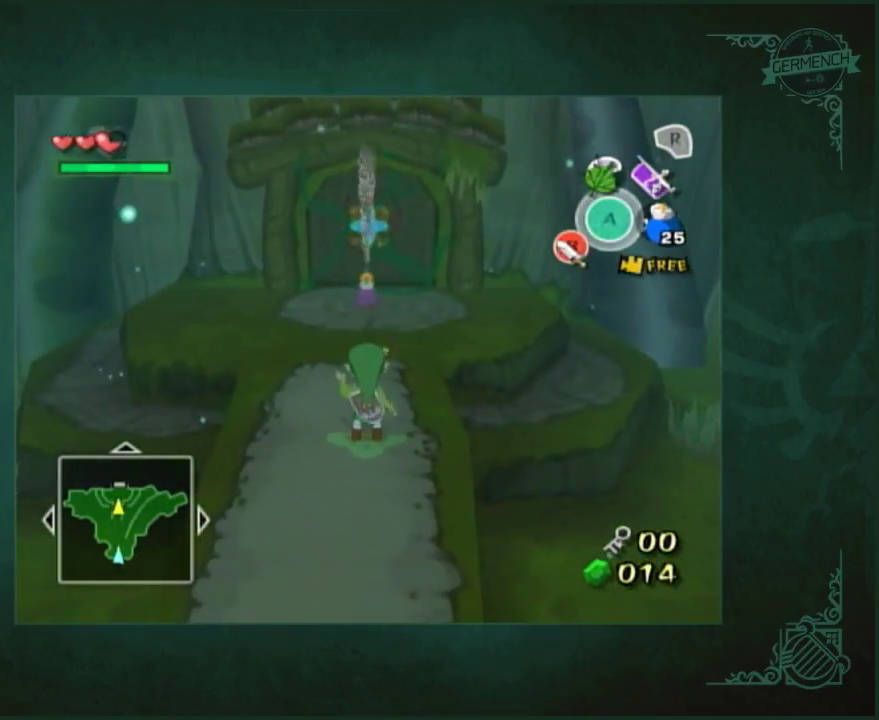
{"buttons": [], "left_stick": "center", "right_stick": "center", "events": []}
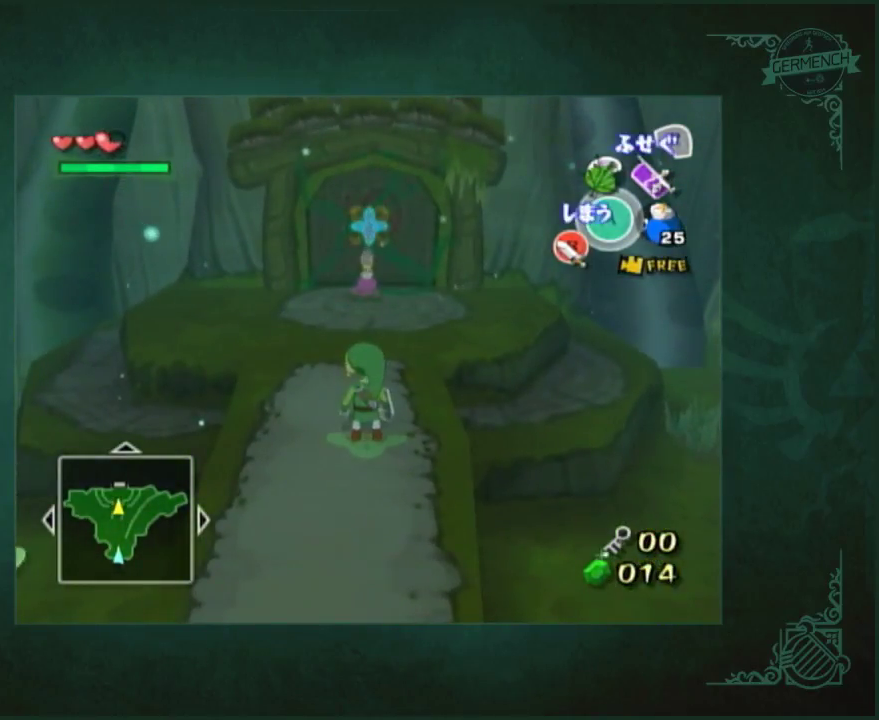
{"buttons": [], "left_stick": "up", "right_stick": "center", "events": [[500, "left_stick", "up"]]}
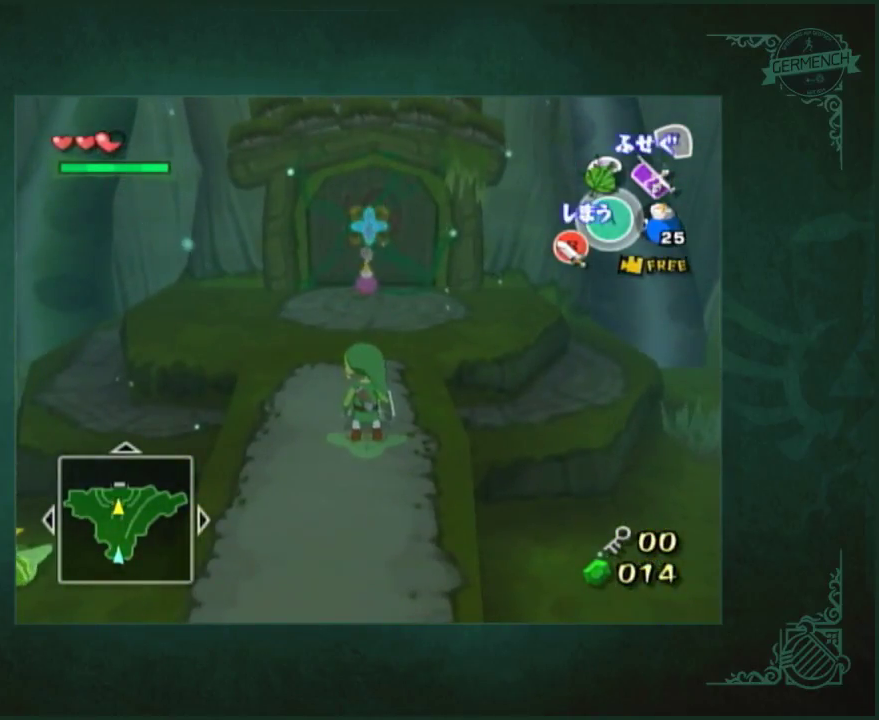
{"buttons": [], "left_stick": "up", "right_stick": "center", "events": []}
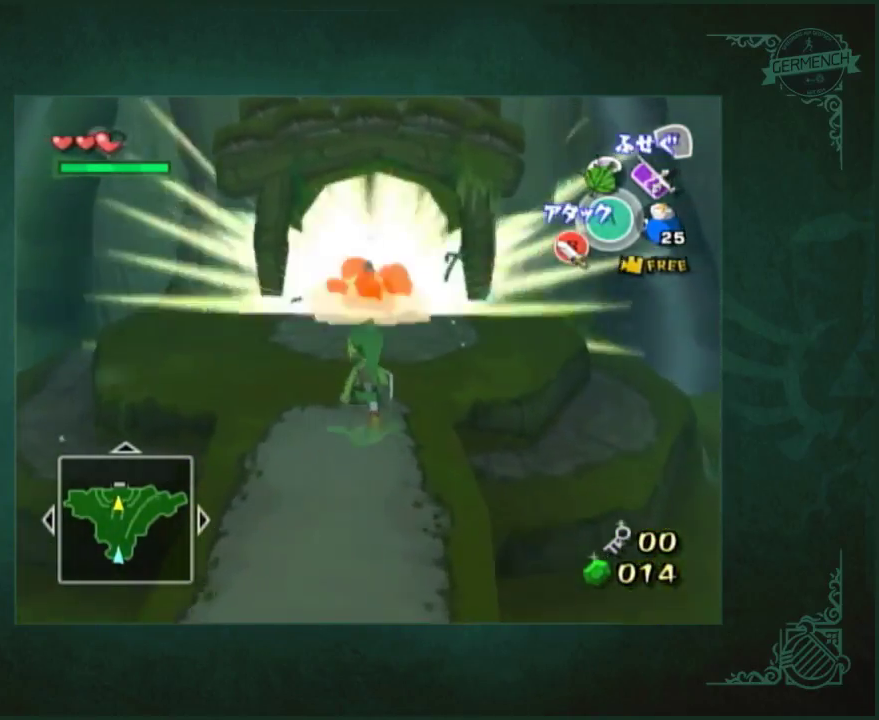
{"buttons": [], "left_stick": "center", "right_stick": "center", "events": [[467, "left_stick", "center"]]}
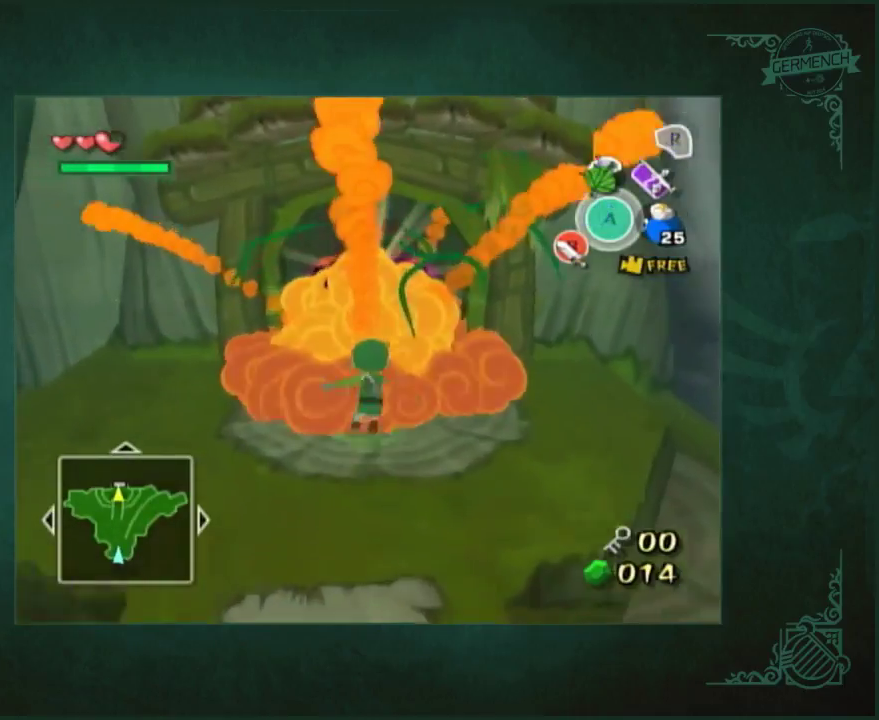
{"buttons": [], "left_stick": "center", "right_stick": "center", "events": []}
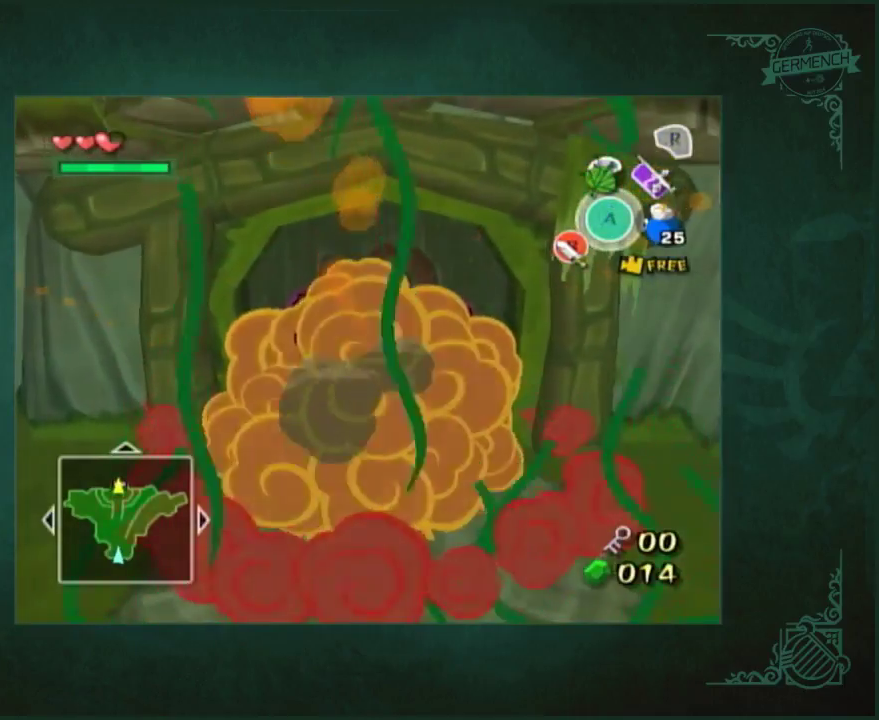
{"buttons": [], "left_stick": "center", "right_stick": "center", "events": []}
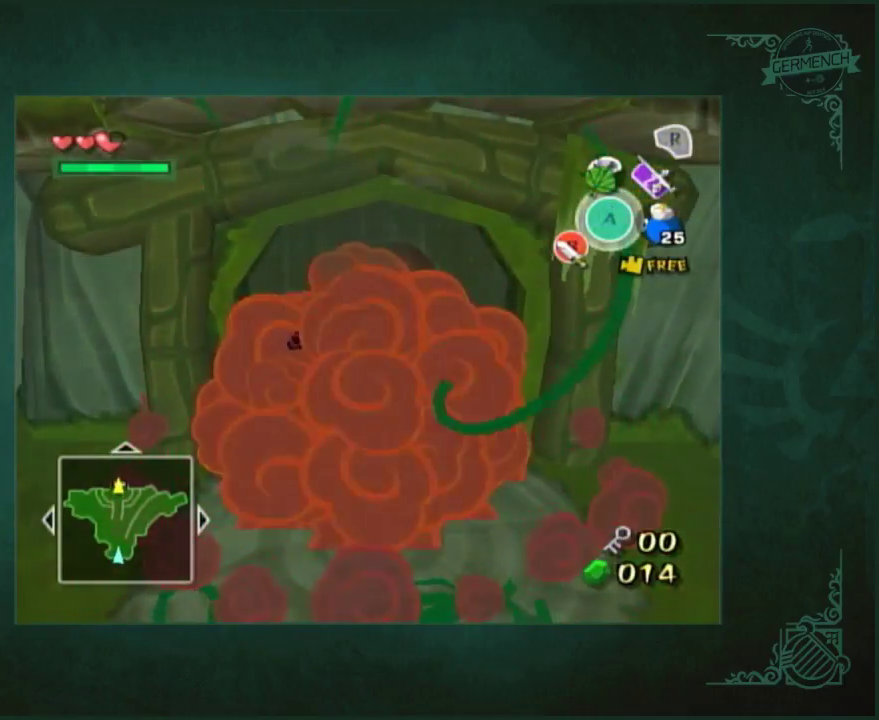
{"buttons": [], "left_stick": "center", "right_stick": "center", "events": []}
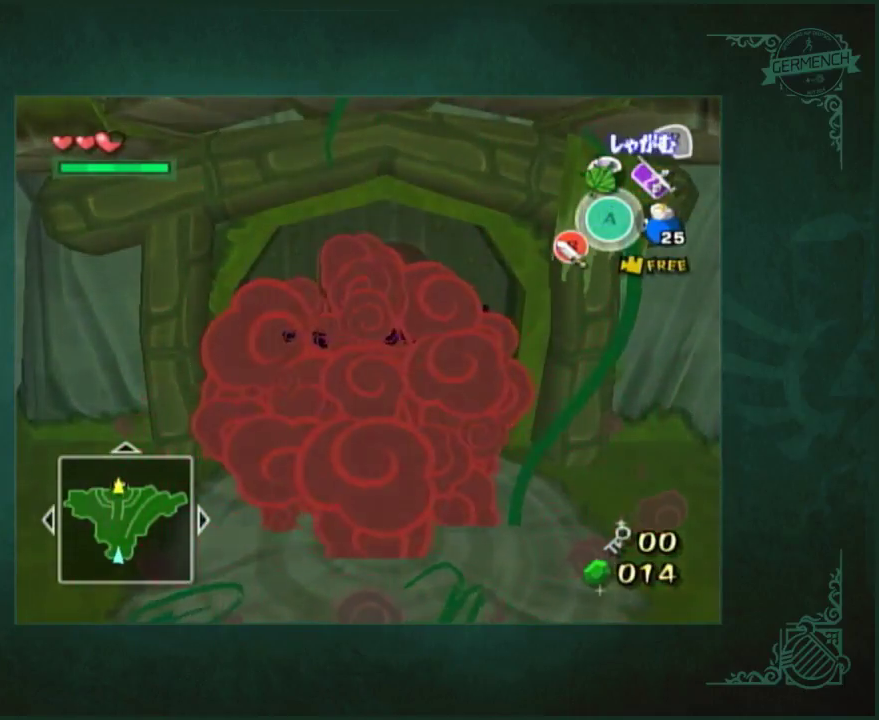
{"buttons": [], "left_stick": "center", "right_stick": "center", "events": [[333, "right_stick", "left"], [383, "right_stick", "center"]]}
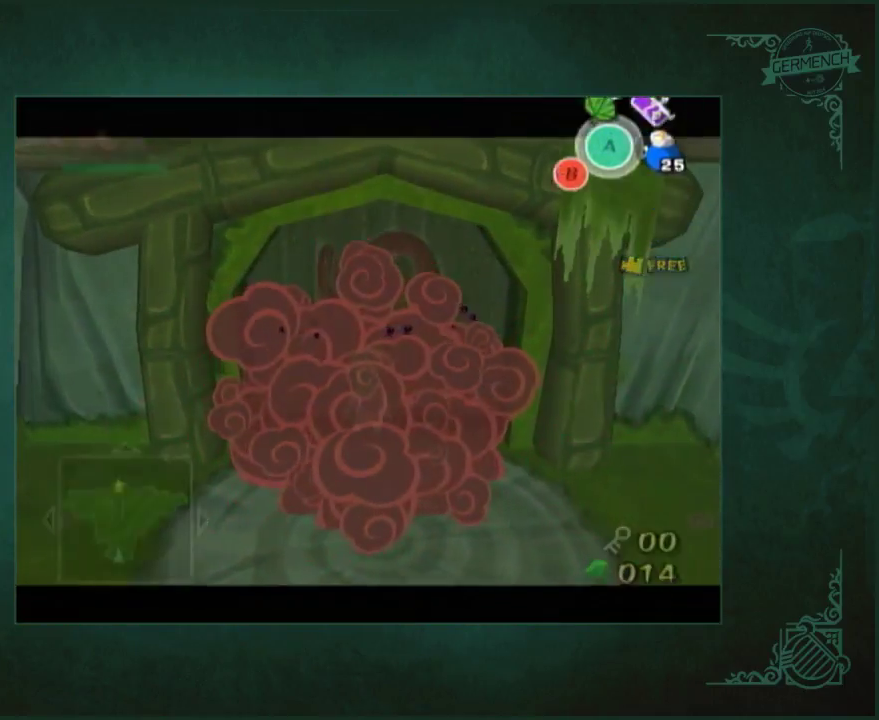
{"buttons": [], "left_stick": "center", "right_stick": "center", "events": []}
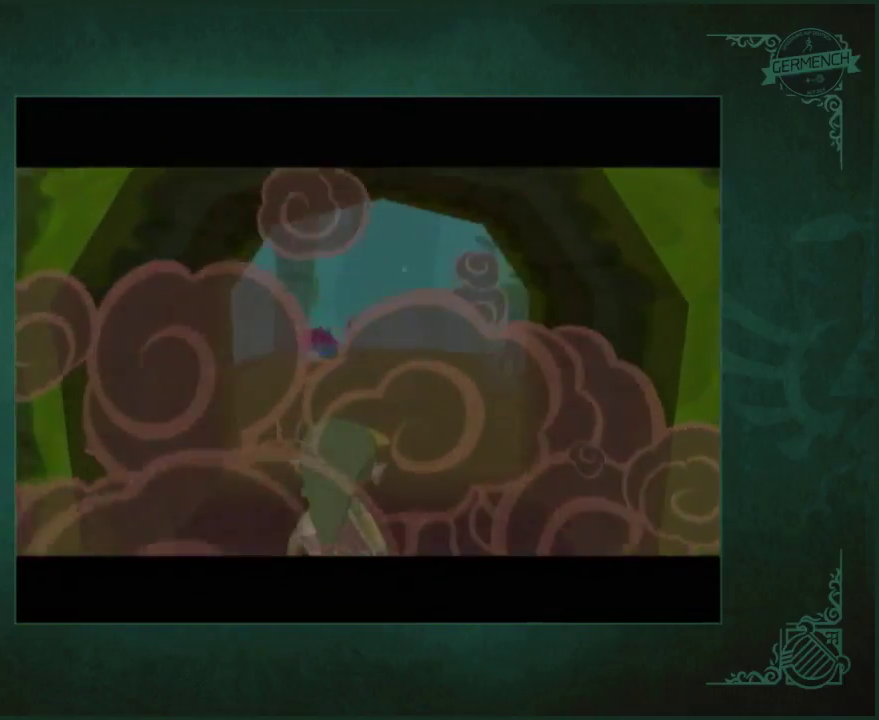
{"buttons": [], "left_stick": "up", "right_stick": "center", "events": [[450, "left_stick", "up"]]}
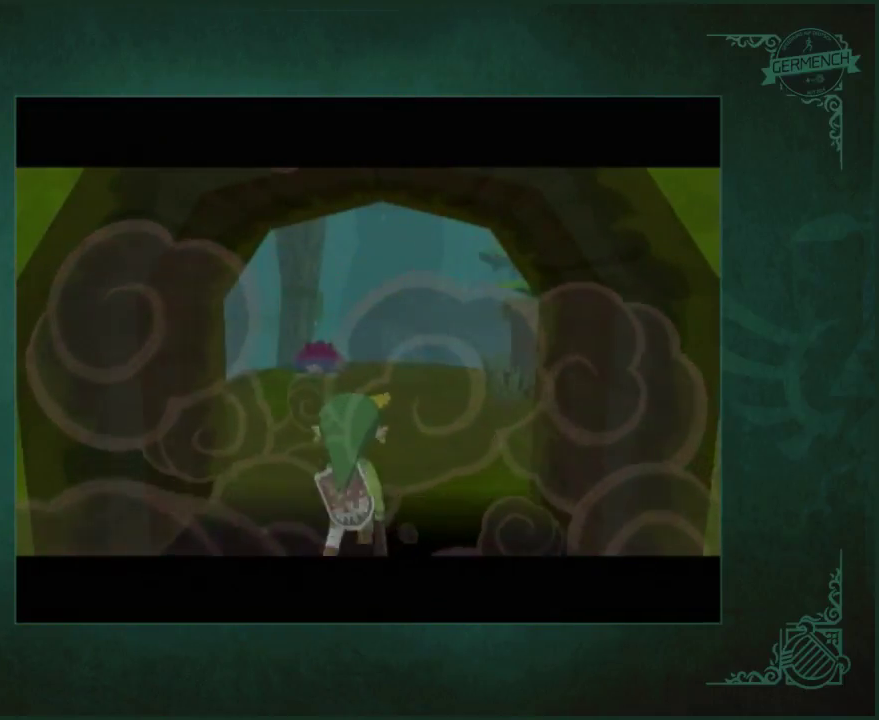
{"buttons": [], "left_stick": "up", "right_stick": "center", "events": []}
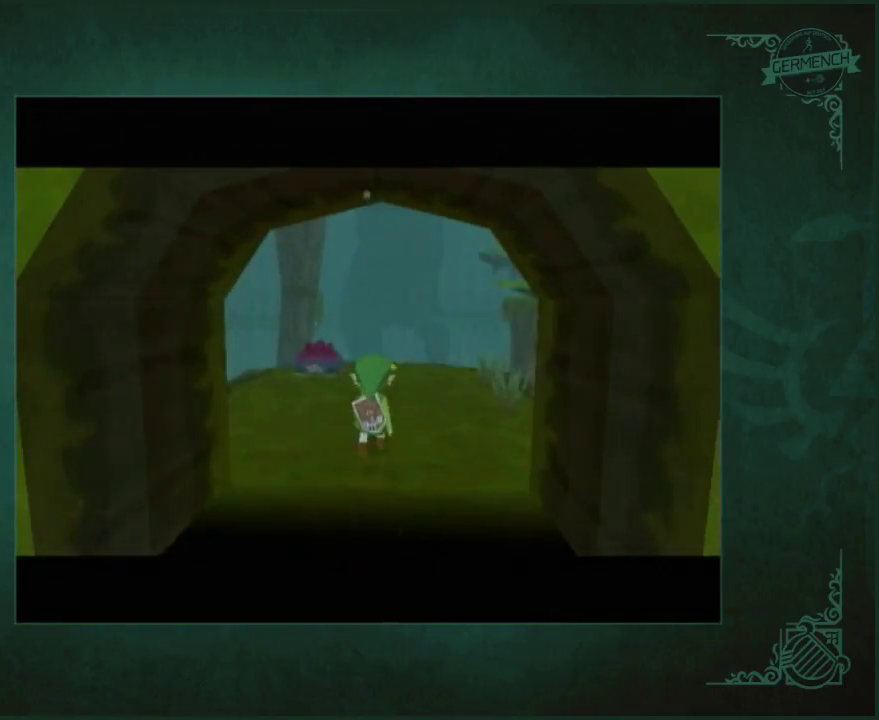
{"buttons": [], "left_stick": "up", "right_stick": "center", "events": []}
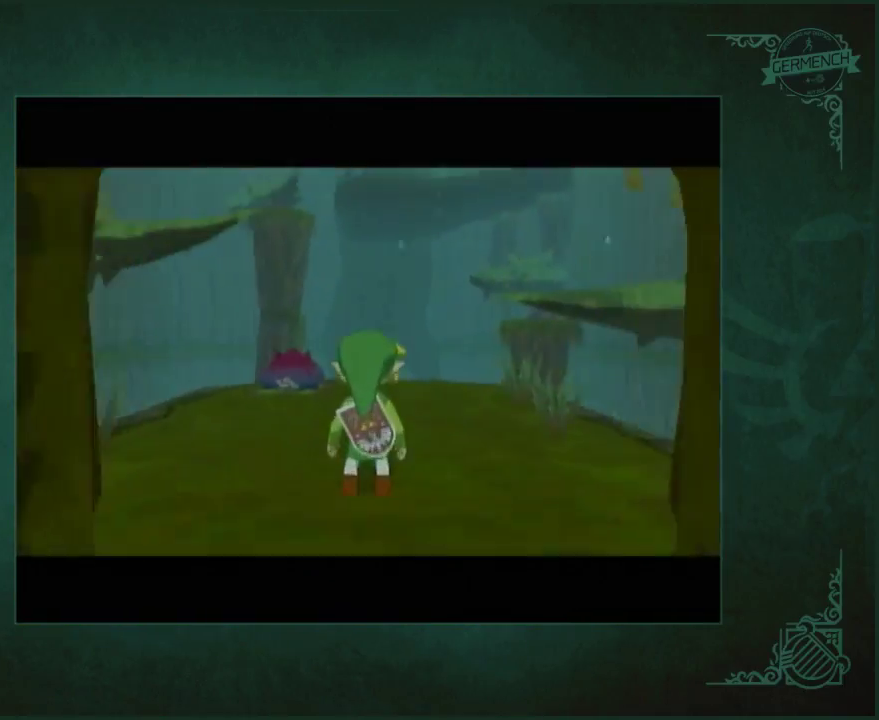
{"buttons": [], "left_stick": "up-left", "right_stick": "center", "events": [[383, "left_stick", "up-left"]]}
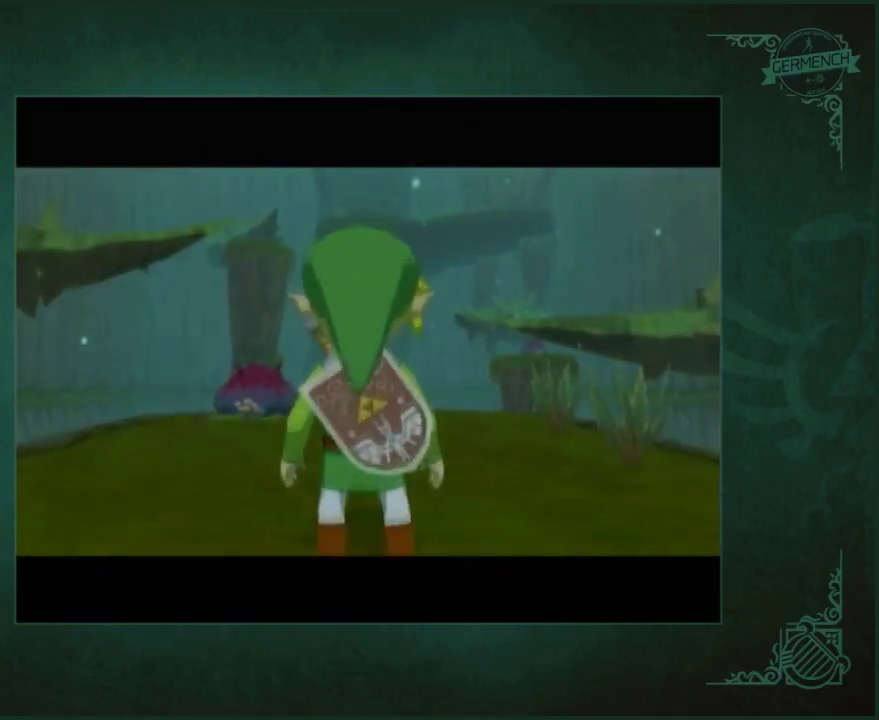
{"buttons": [], "left_stick": "up-left", "right_stick": "center", "events": []}
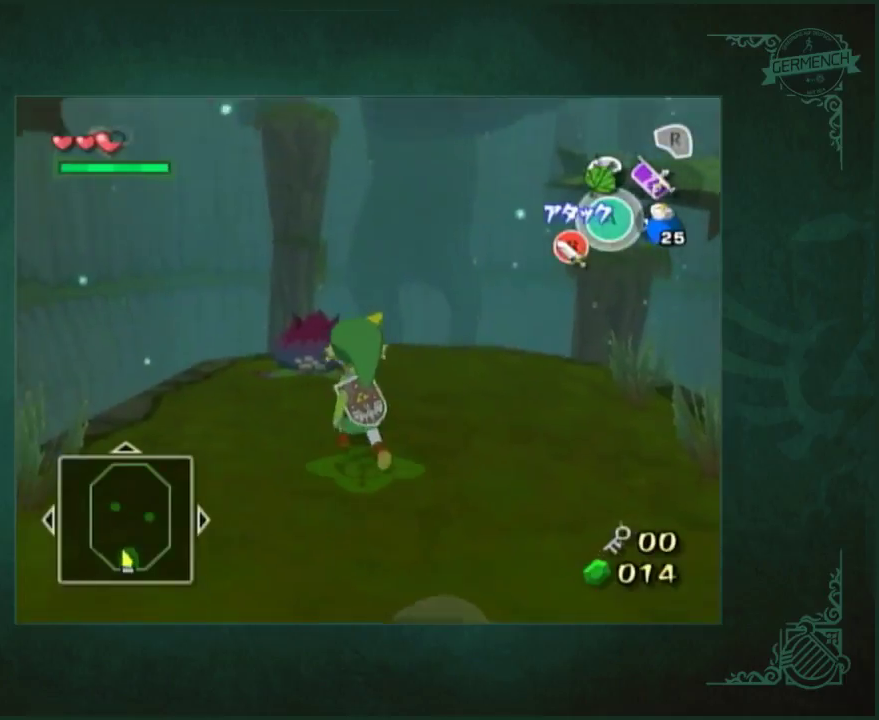
{"buttons": [], "left_stick": "up", "right_stick": "center", "events": [[83, "left_stick", "up"]]}
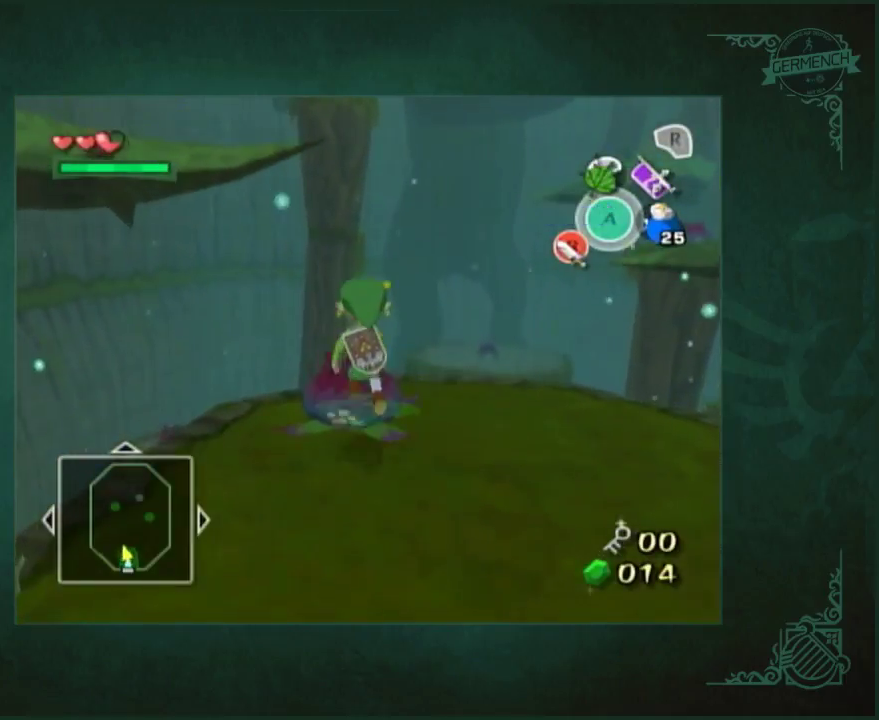
{"buttons": [], "left_stick": "center", "right_stick": "center", "events": [[117, "left_stick", "center"]]}
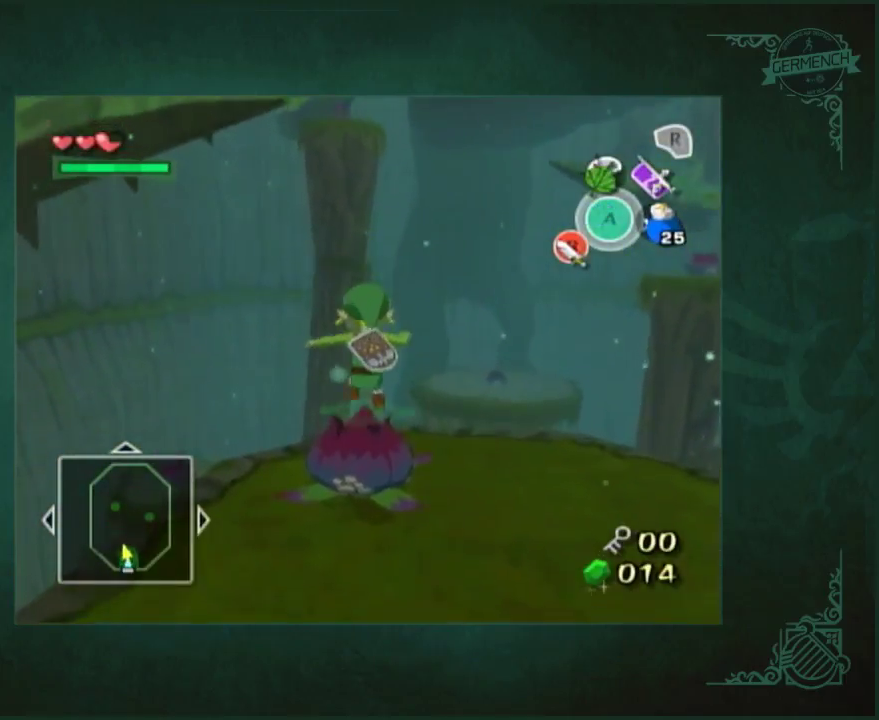
{"buttons": [], "left_stick": "center", "right_stick": "center", "events": []}
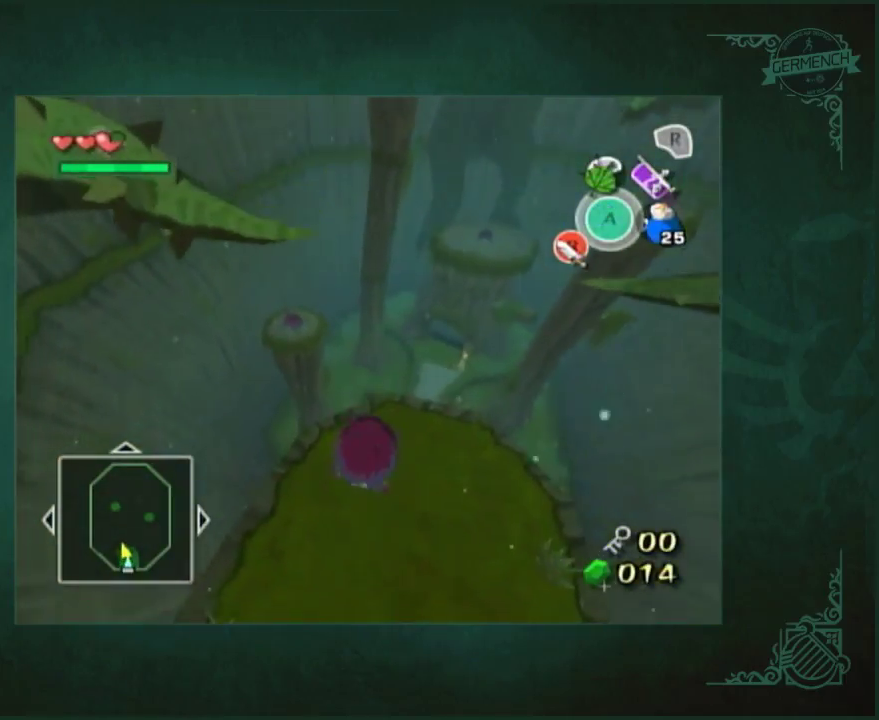
{"buttons": [], "left_stick": "right", "right_stick": "center"}
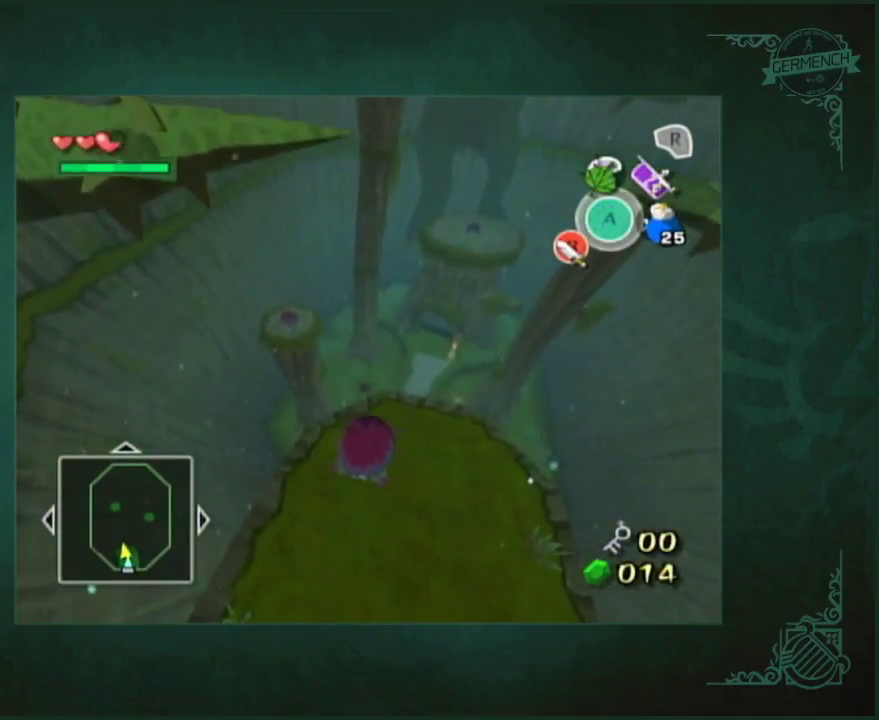
{"buttons": [], "left_stick": "up", "right_stick": "center"}
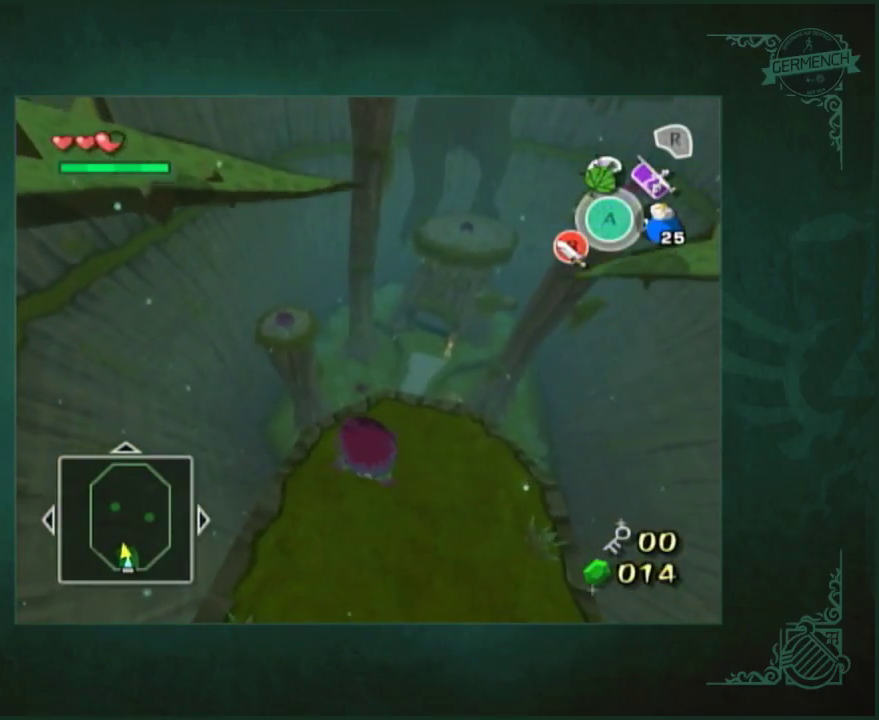
{"buttons": [], "left_stick": "up", "right_stick": "center", "events": []}
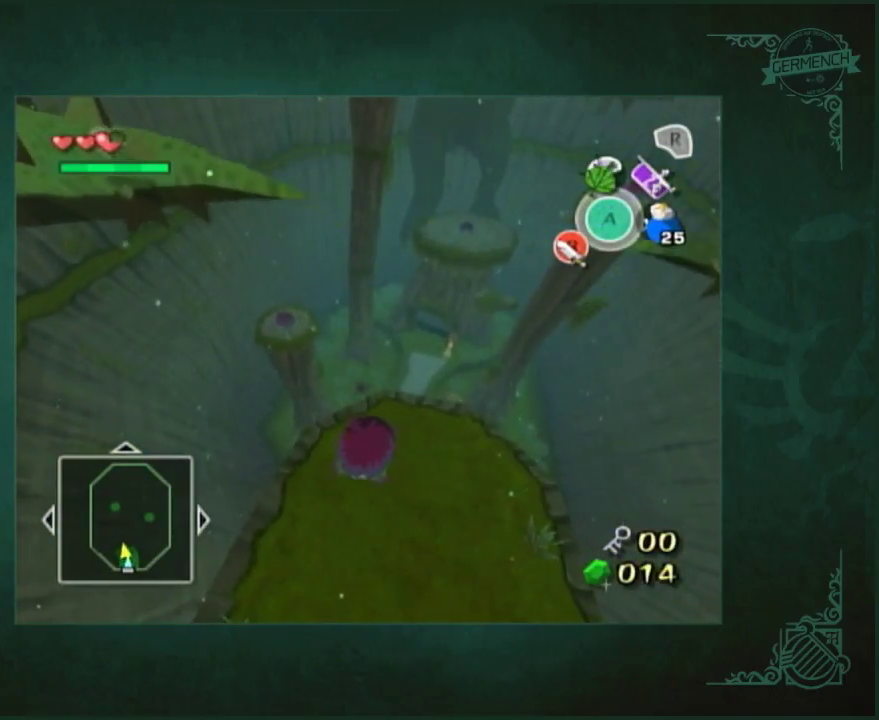
{"buttons": [], "left_stick": "up", "right_stick": "center", "events": []}
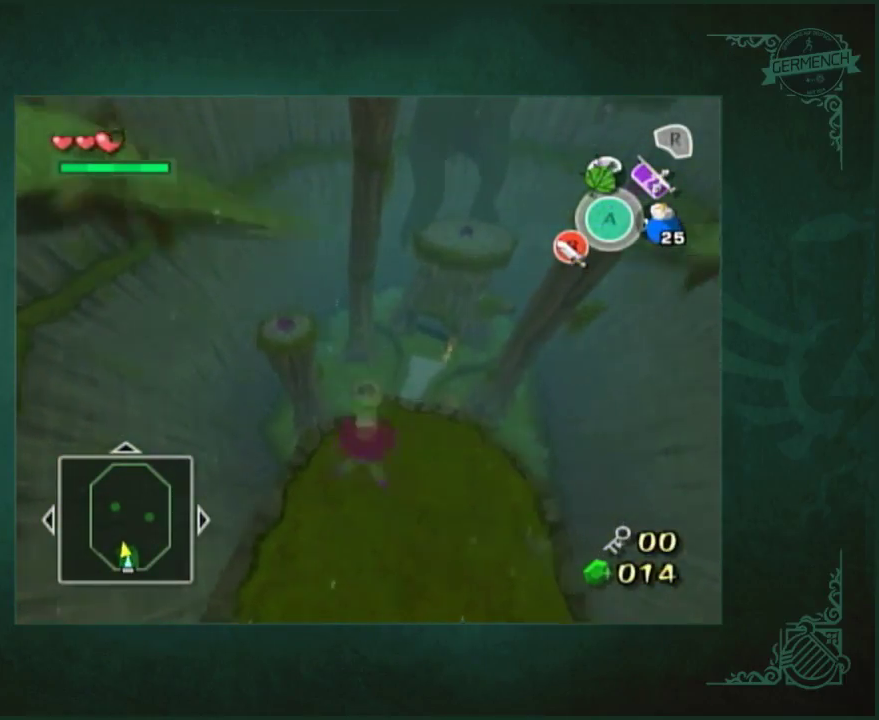
{"buttons": [], "left_stick": "up", "right_stick": "center", "events": []}
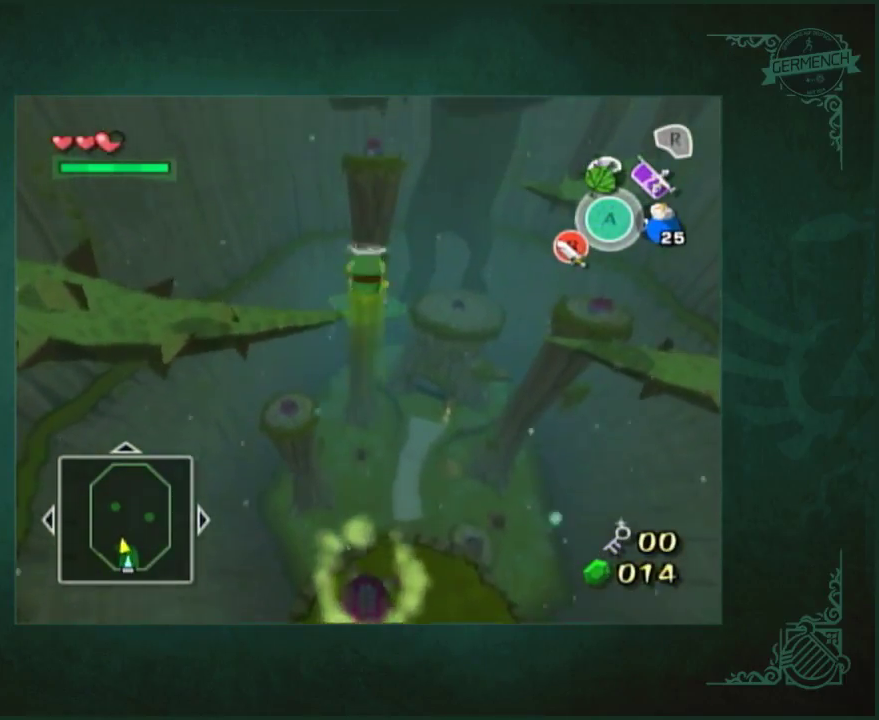
{"buttons": [], "left_stick": "up", "right_stick": "center", "events": []}